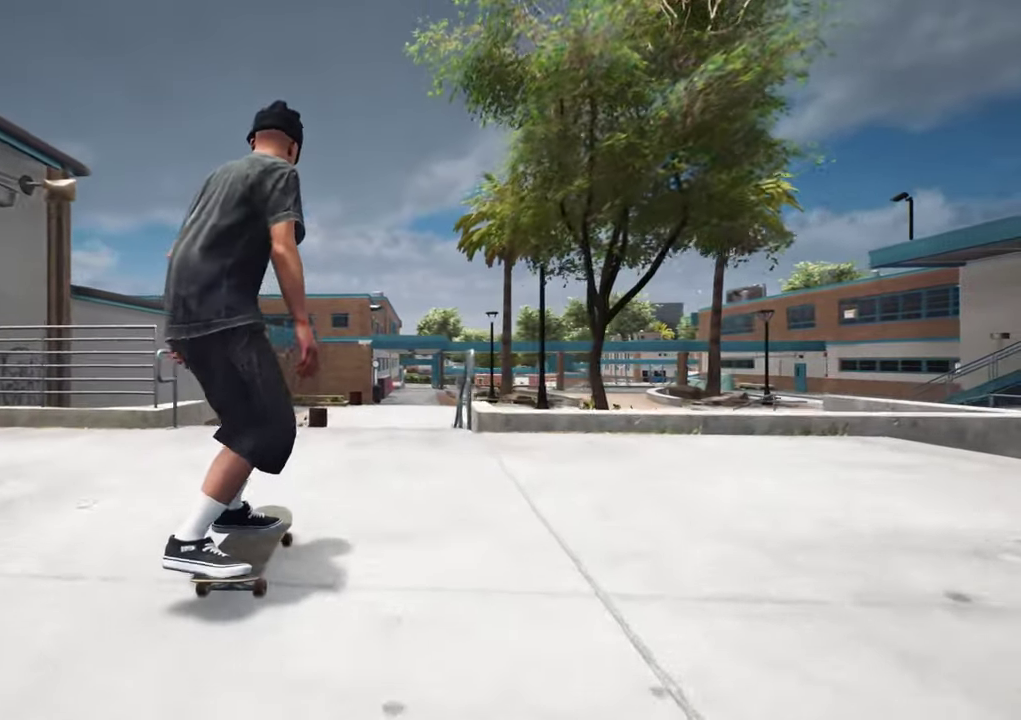
Gameplay with a controller (Xbox layout); each line is a JSON object with the inputs held at the frame after it (dt_ms = milliseconds from this image to that frame). "events" lists button and stick changes between this image and that frame as [ms after this image, input, new state], when the widget could be followed in between. This overlay highlights the sticks when they move; stick clicks (L3 R3) are not distinguishable. Not read: L3 R3.
{"dt_ms": 400, "buttons": [], "left_stick": "center", "right_stick": "up", "events": [[150, "right_stick", "down-left"], [200, "right_stick", "left"], [250, "right_stick", "up-left"], [300, "right_stick", "up"]]}
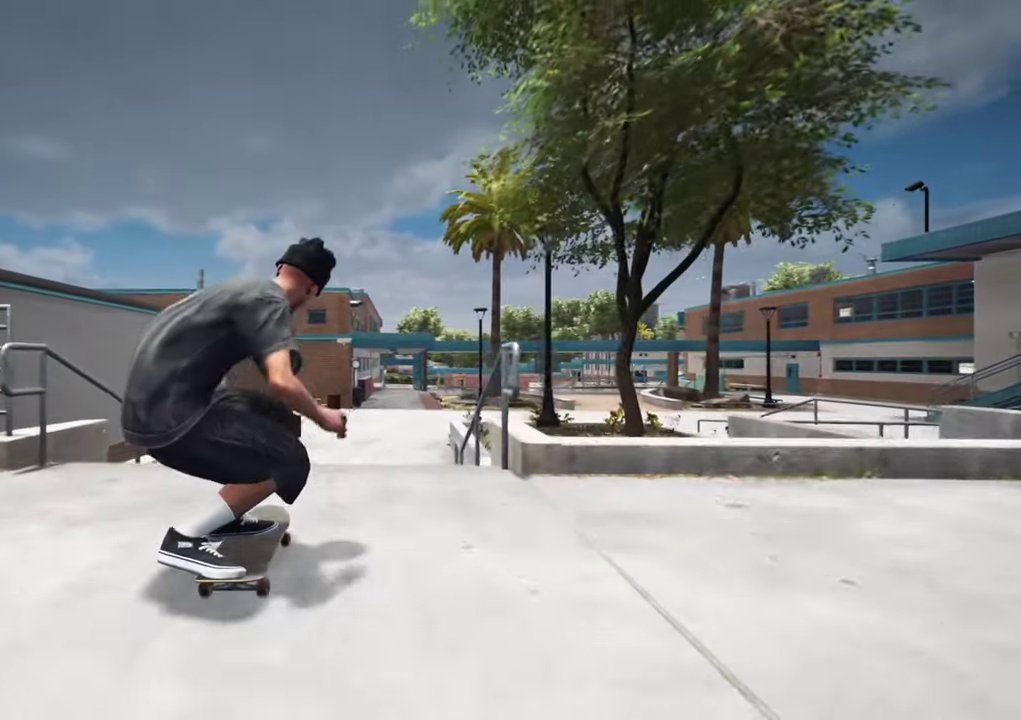
{"dt_ms": 600, "buttons": [], "left_stick": "center", "right_stick": "center"}
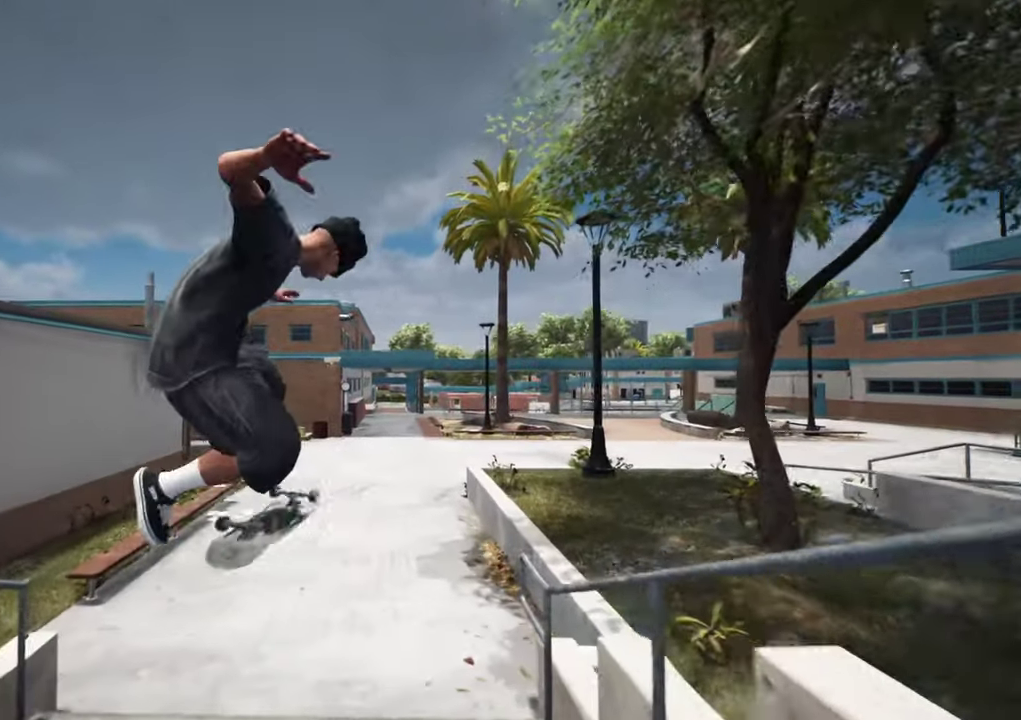
{"dt_ms": 700, "buttons": ["DPAD_UP"], "left_stick": "center", "right_stick": "center"}
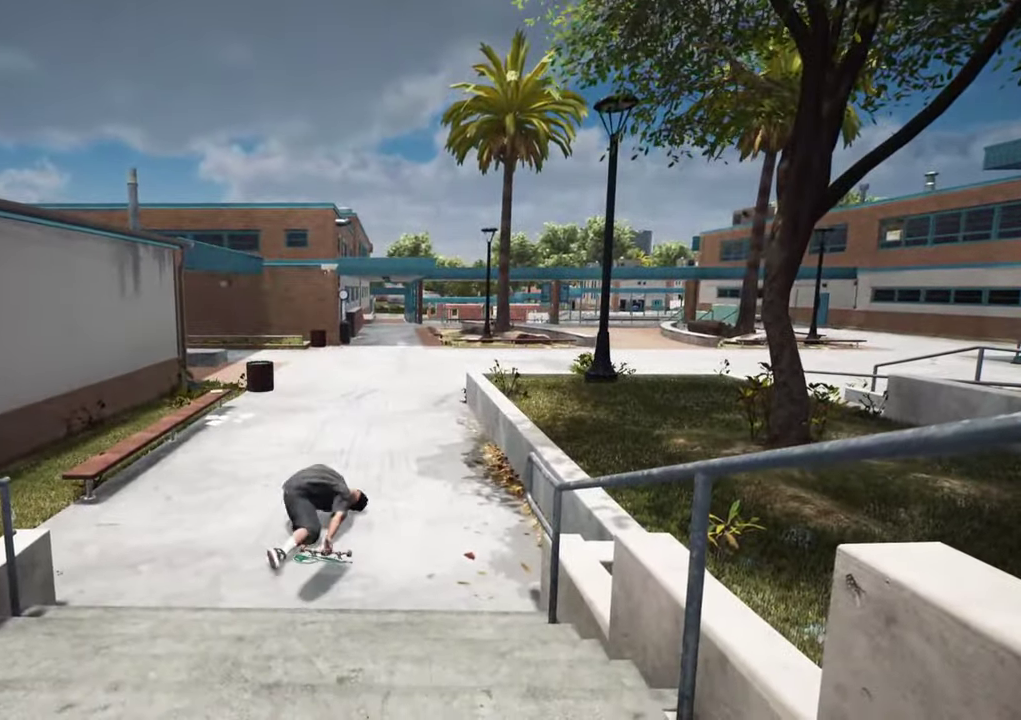
{"dt_ms": 300, "buttons": ["DPAD_UP"], "left_stick": "center", "right_stick": "center", "events": []}
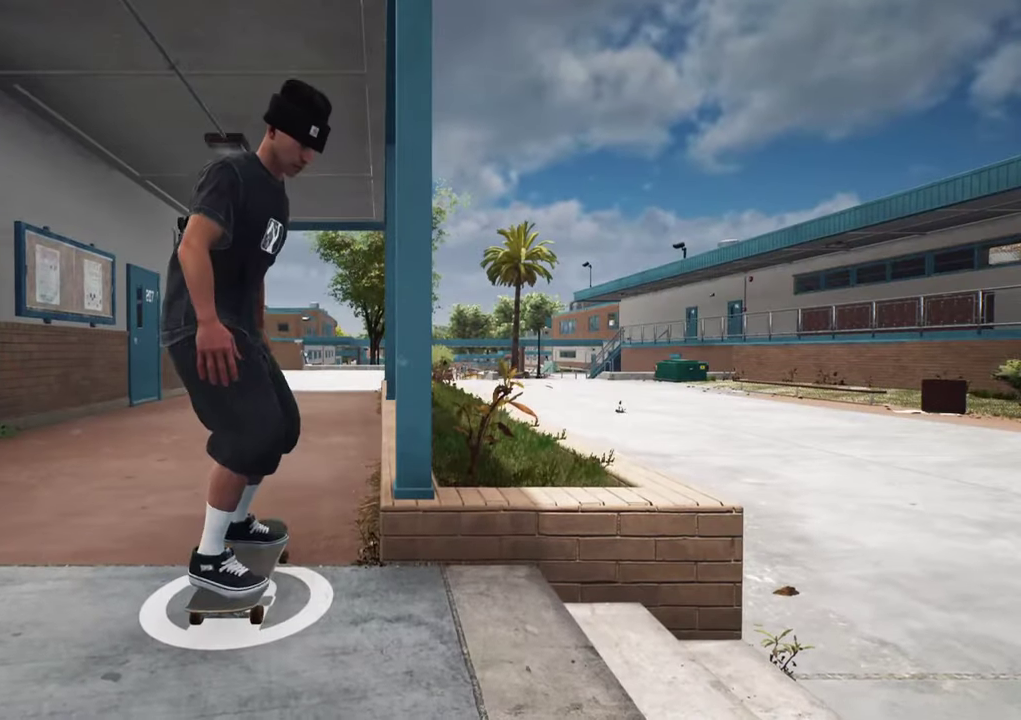
{"dt_ms": 500, "buttons": ["A", "L2"], "left_stick": "center", "right_stick": "center", "events": [[100, "DPAD_UP", "up"], [117, "A", "down"], [400, "L2", "down"]]}
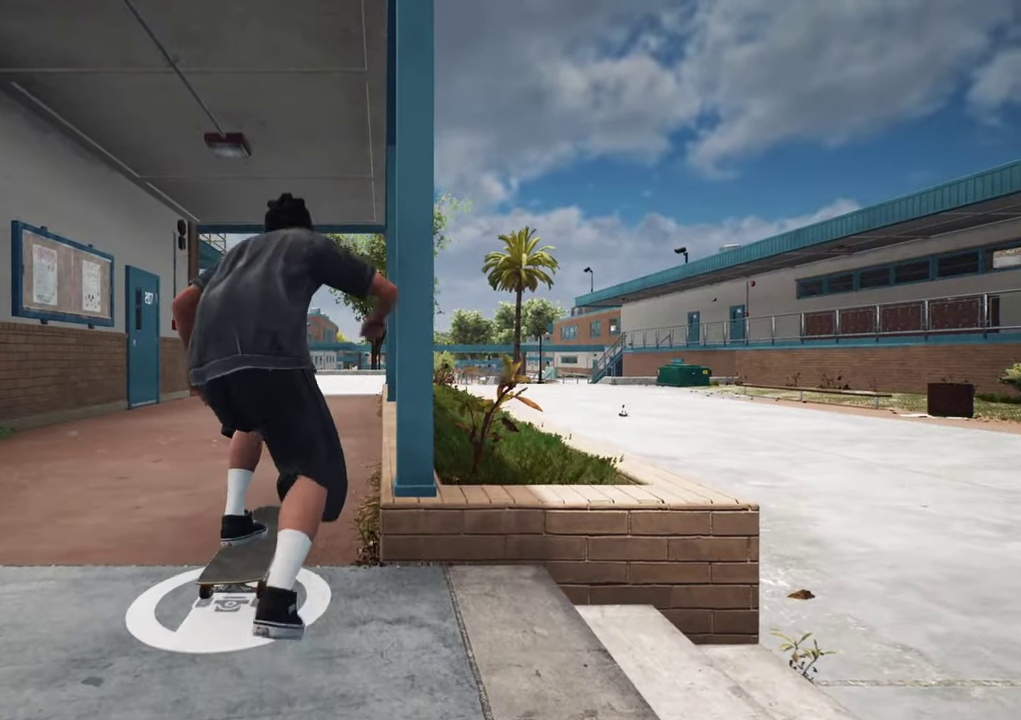
{"dt_ms": 500, "buttons": ["A", "L2"], "left_stick": "center", "right_stick": "center", "events": [[317, "L2", "up"], [467, "L2", "down"]]}
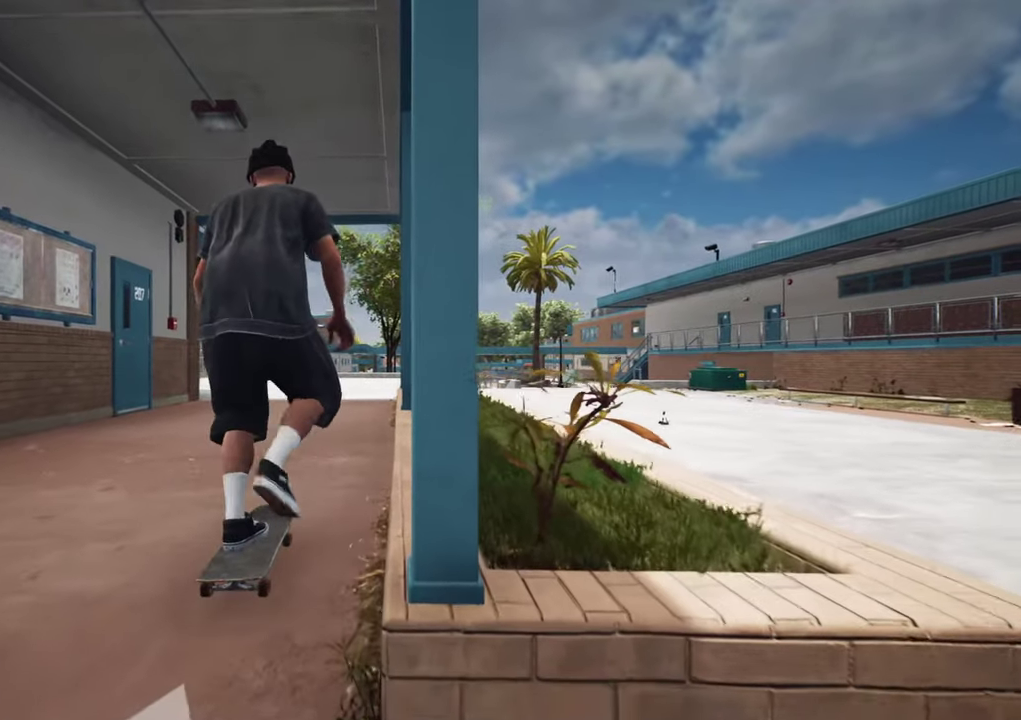
{"dt_ms": 500, "buttons": ["A"], "left_stick": "center", "right_stick": "center", "events": [[133, "L2", "up"]]}
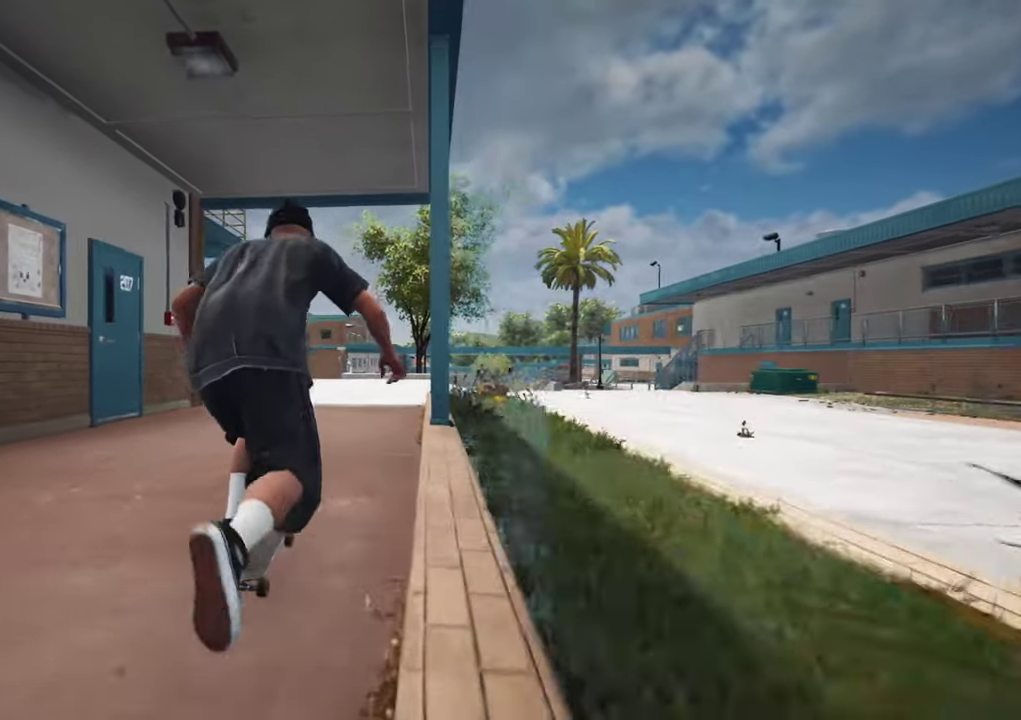
{"dt_ms": 500, "buttons": ["A"], "left_stick": "center", "right_stick": "center", "events": []}
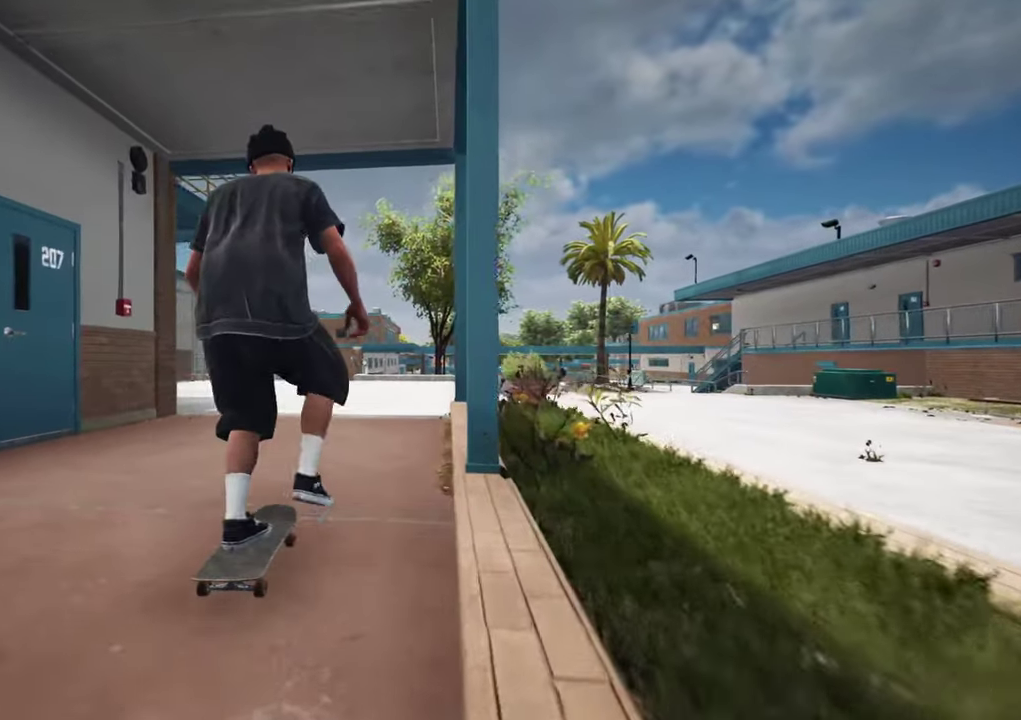
{"dt_ms": 500, "buttons": [], "left_stick": "center", "right_stick": "center", "events": [[467, "A", "up"]]}
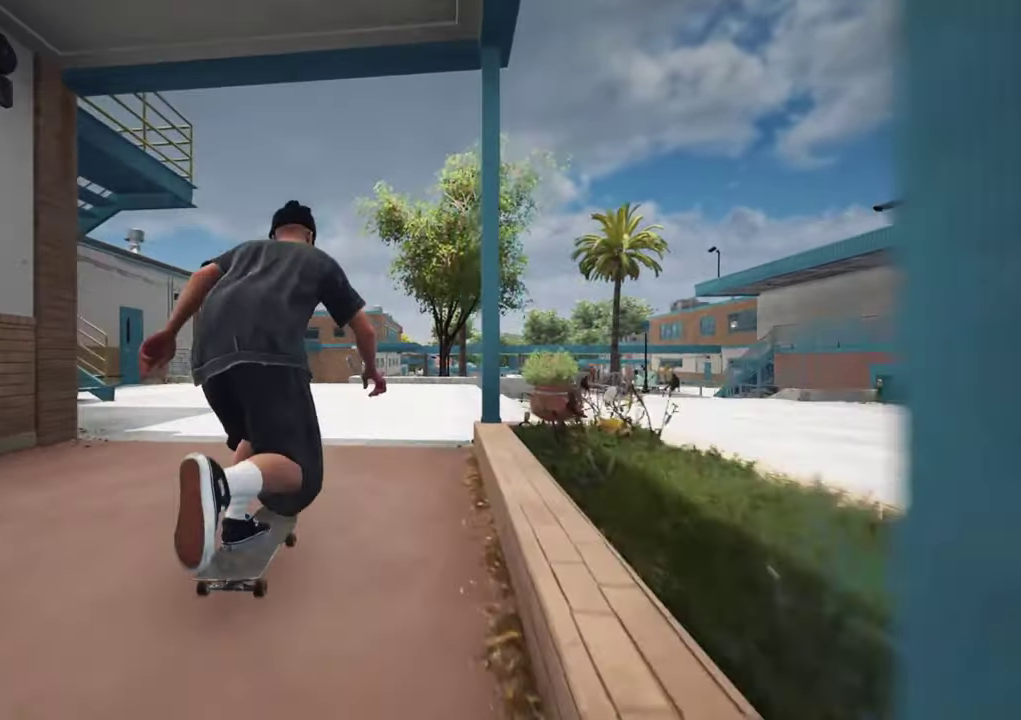
{"dt_ms": 500, "buttons": ["L2"], "left_stick": "center", "right_stick": "center", "events": [[267, "L2", "down"]]}